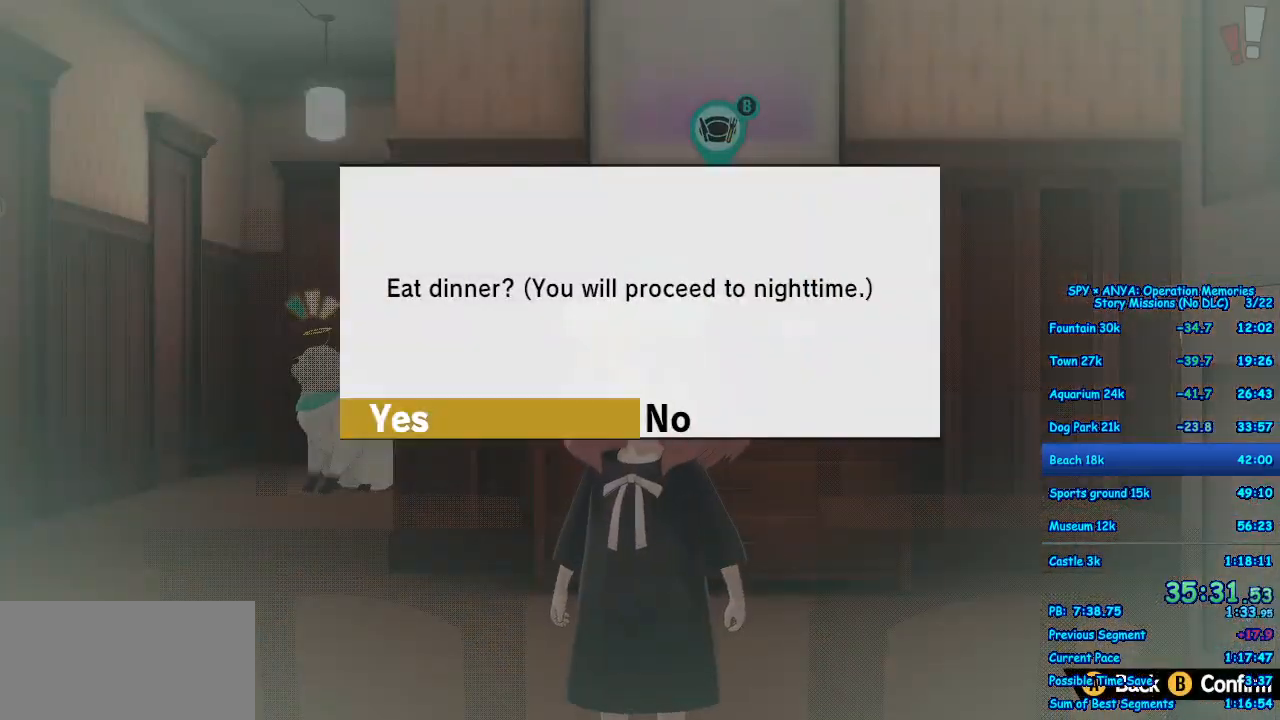
Gameplay with a controller (Xbox layout); each line is a JSON object with the inputs held at the frame after it. "events" lists button and stick changes between this image and that frame as [ms after this image, input, new state], when the widget could be followed in between. Not read: DPAD_DOWN DPAD_LEFT DPAD_RIGHT DPAD_UP L2 L3 R2 R3.
{"buttons": [], "left_stick": "center", "right_stick": "center", "events": [[33, "B", "up"], [100, "B", "down"], [217, "B", "up"], [267, "left_stick", "center"]]}
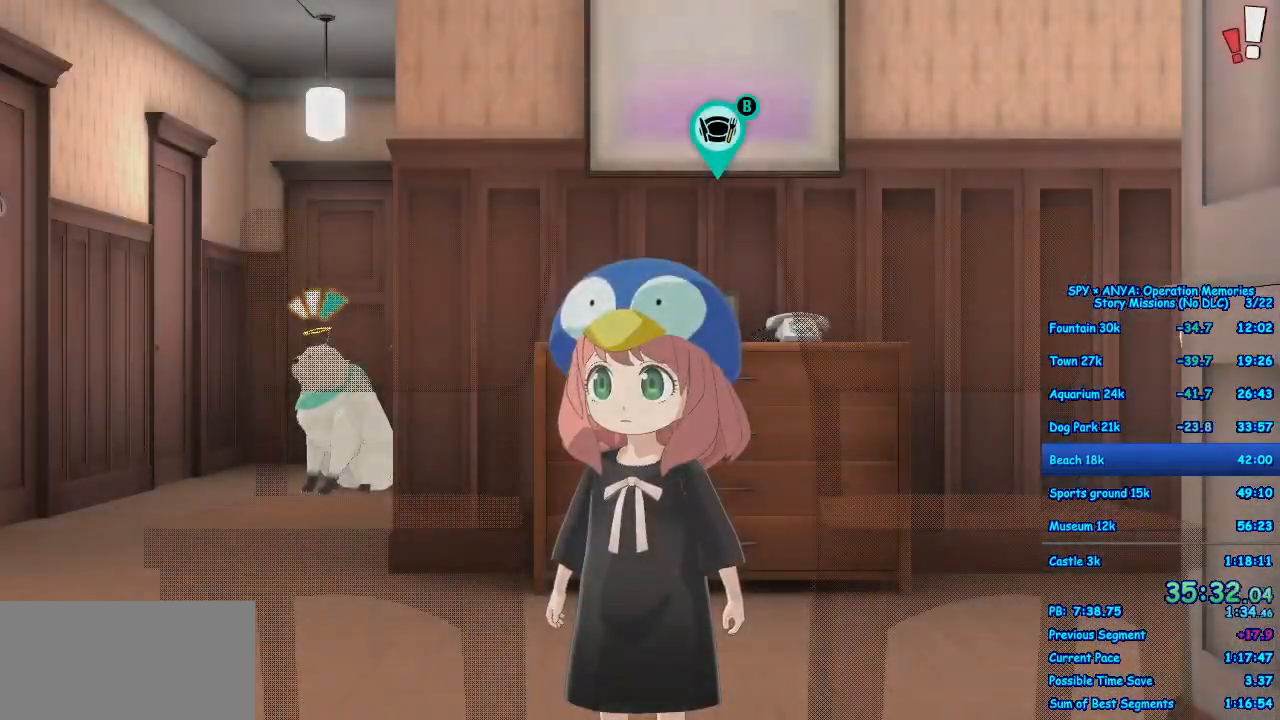
{"buttons": [], "left_stick": "center", "right_stick": "center", "events": []}
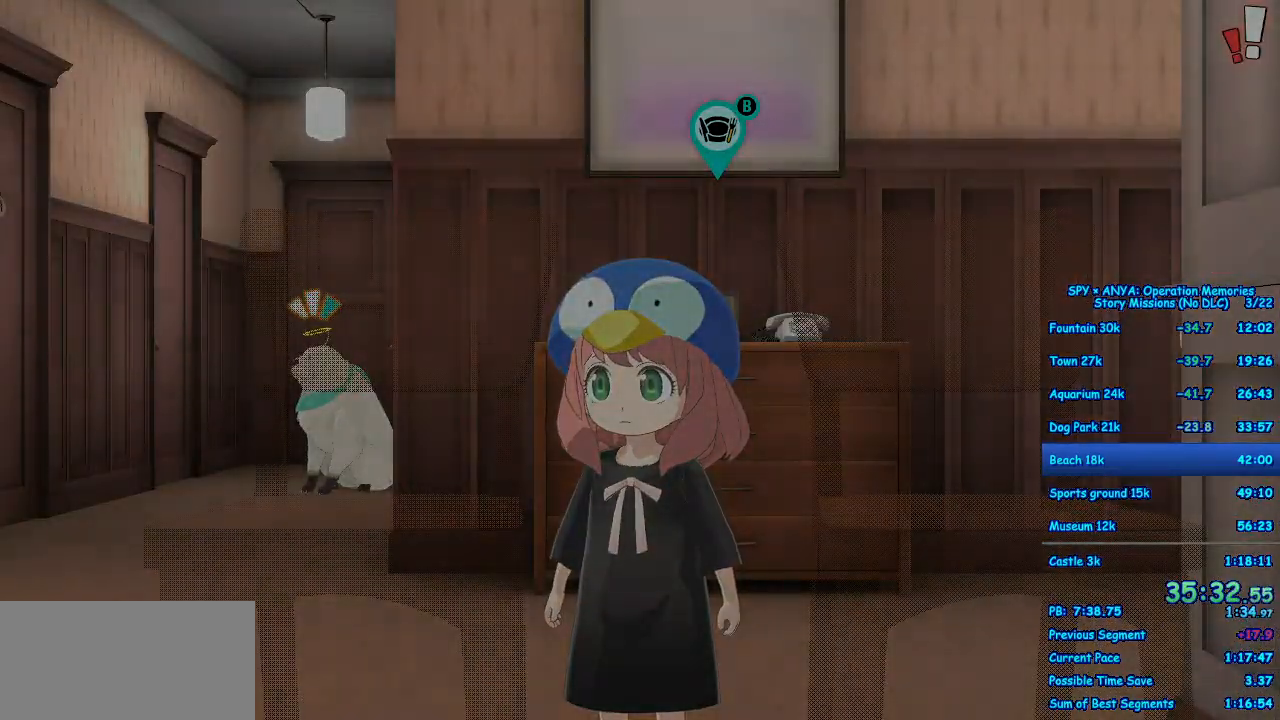
{"buttons": [], "left_stick": "center", "right_stick": "center", "events": []}
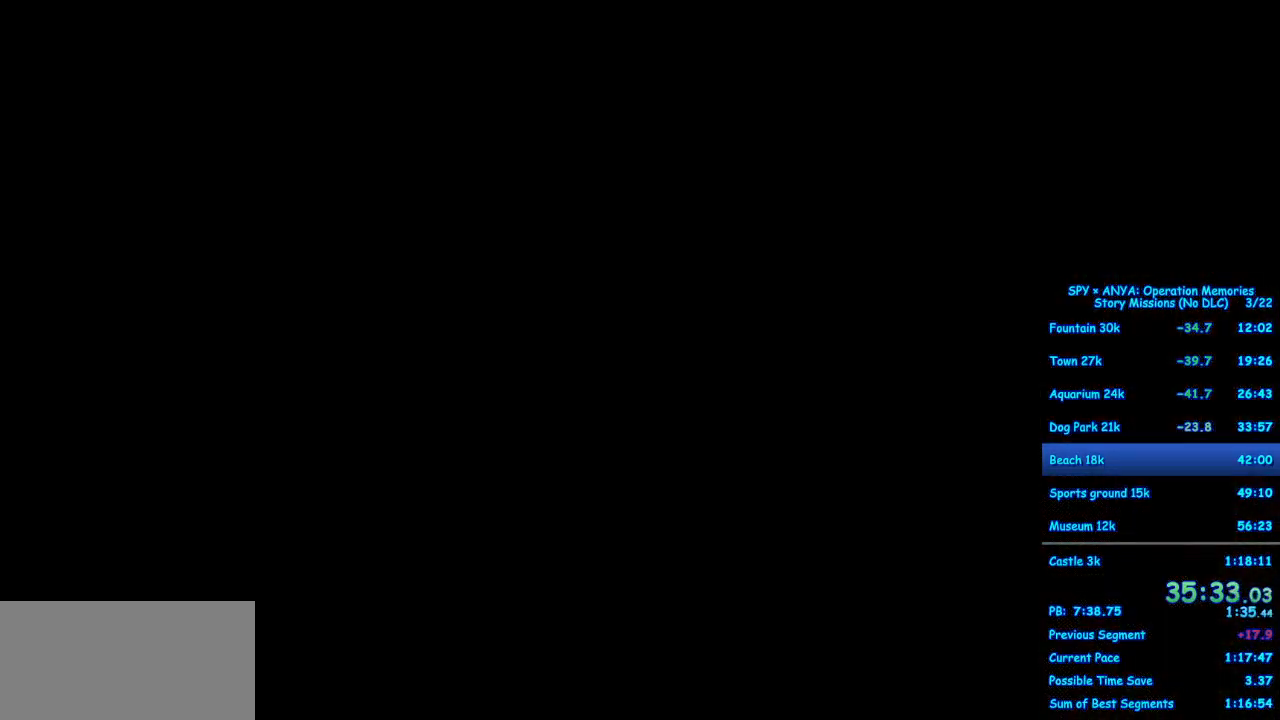
{"buttons": ["R1"], "left_stick": "center", "right_stick": "center", "events": [[50, "R1", "down"]]}
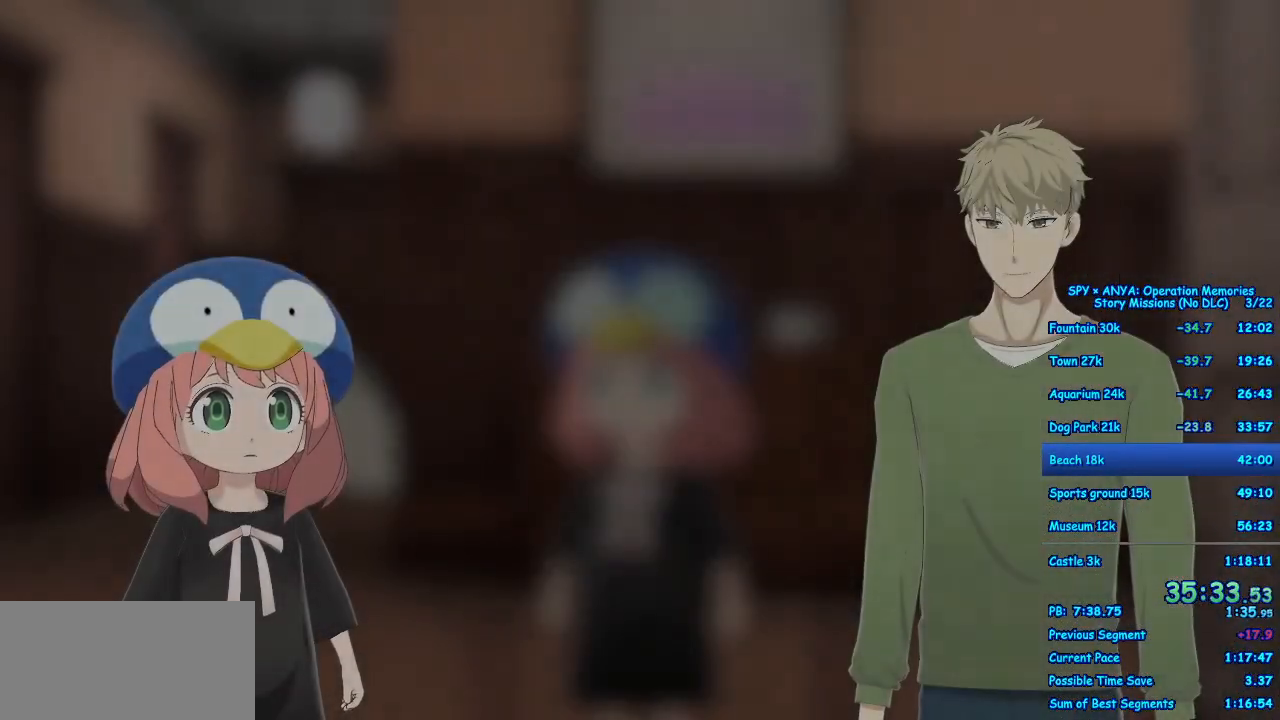
{"buttons": ["R1"], "left_stick": "center", "right_stick": "center", "events": []}
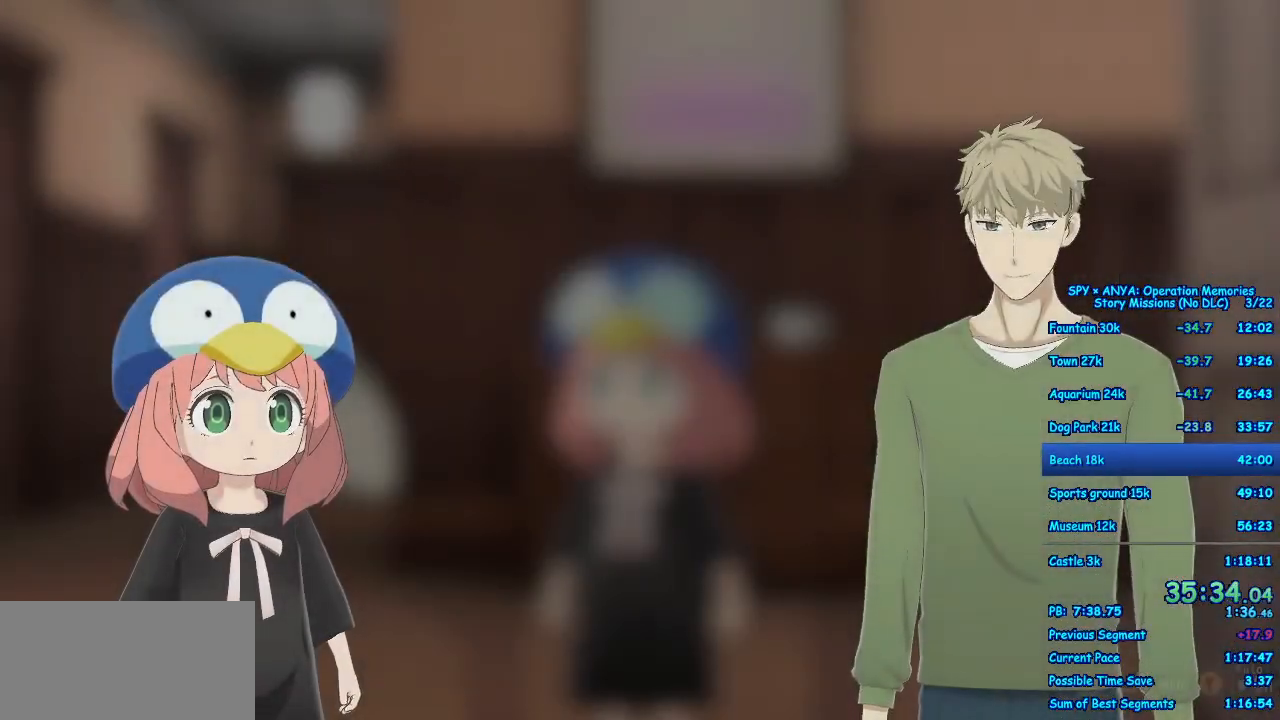
{"buttons": ["R1"], "left_stick": "center", "right_stick": "center", "events": []}
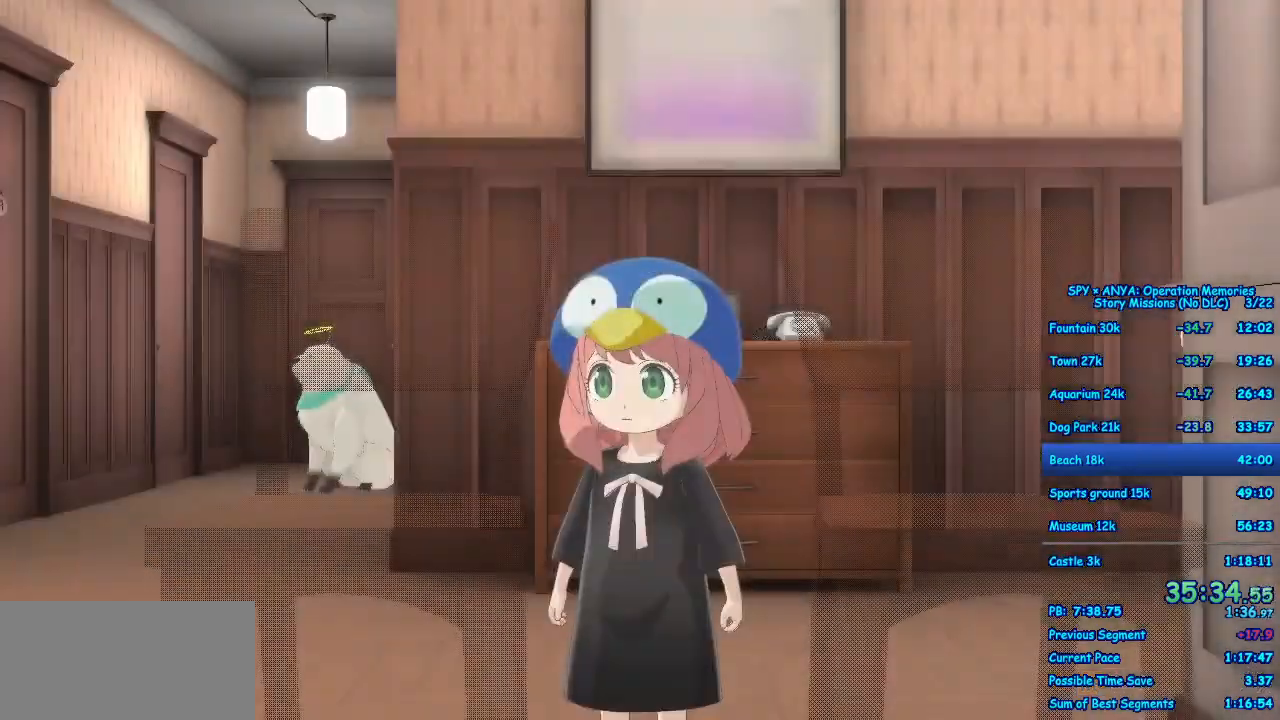
{"buttons": ["R1"], "left_stick": "center", "right_stick": "center", "events": []}
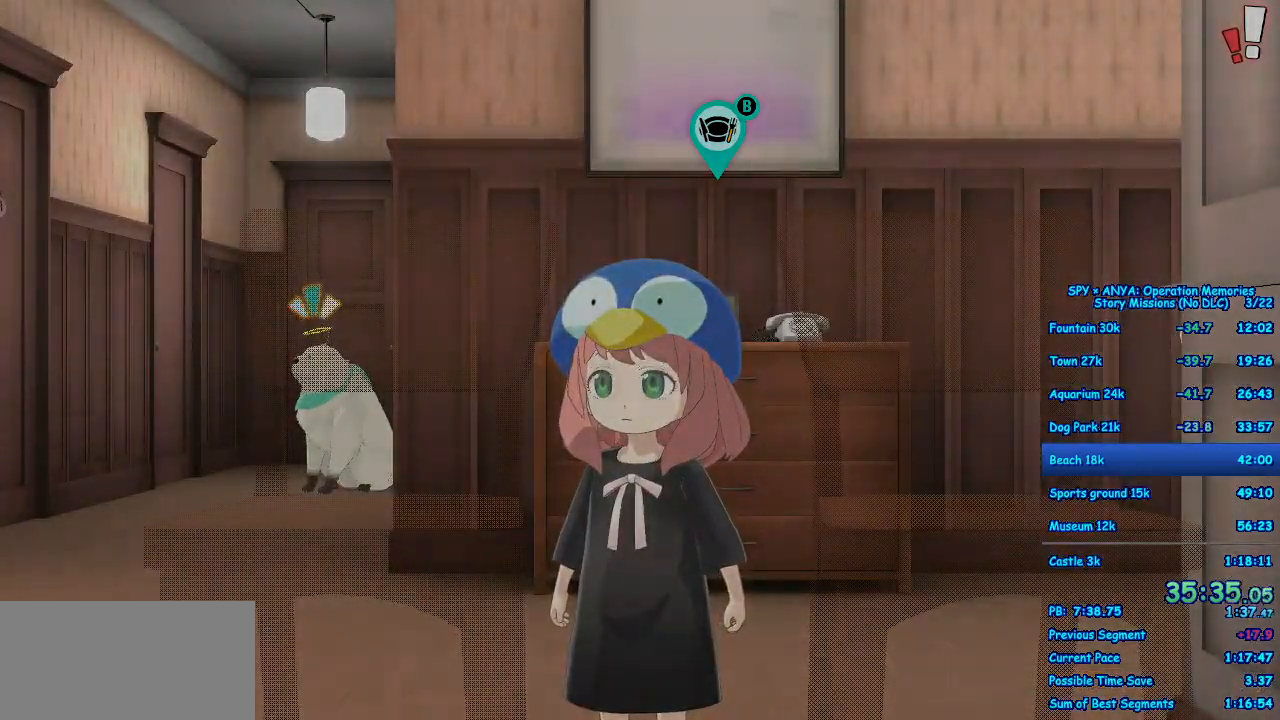
{"buttons": [], "left_stick": "center", "right_stick": "center", "events": [[300, "R1", "up"]]}
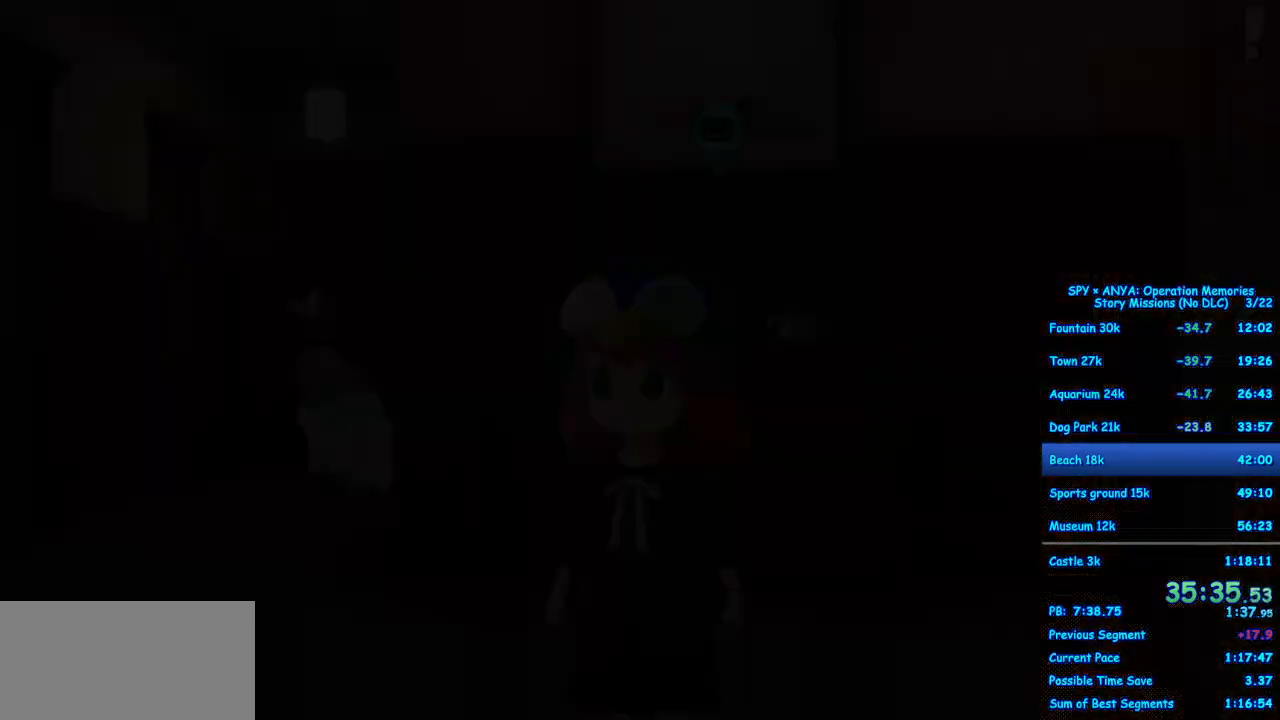
{"buttons": [], "left_stick": "center", "right_stick": "center", "events": []}
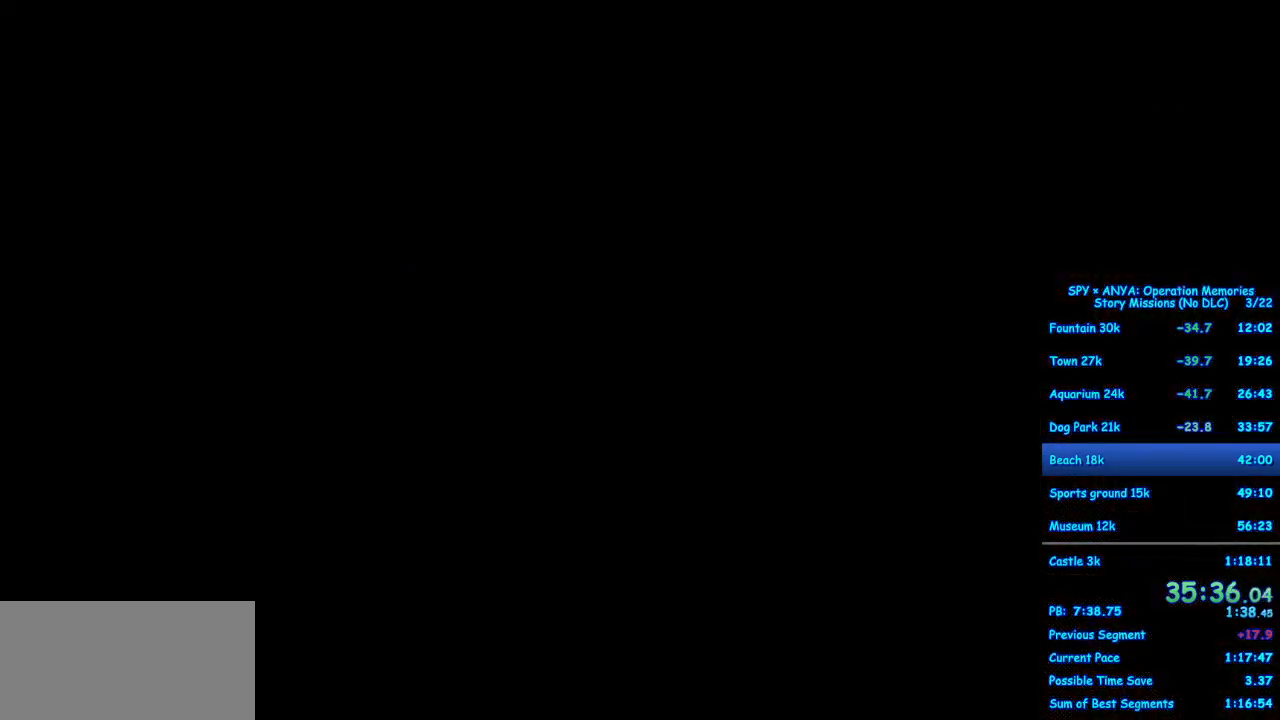
{"buttons": ["B"], "left_stick": "center", "right_stick": "center", "events": [[233, "B", "down"]]}